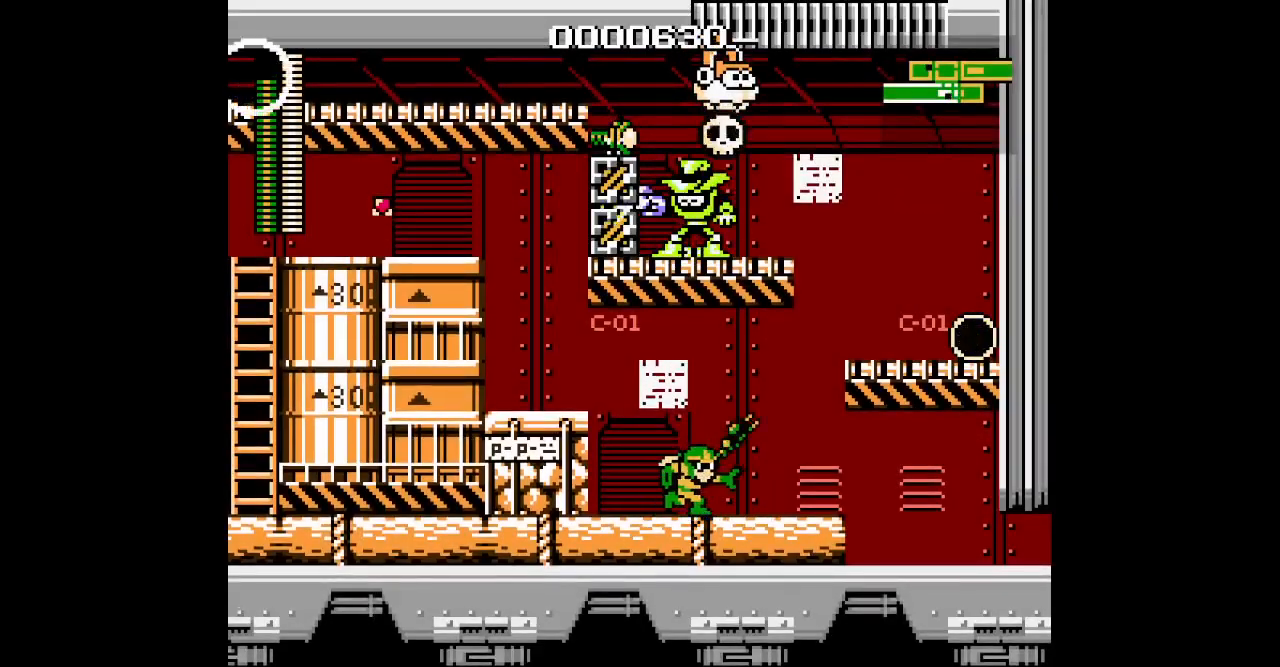
Gameplay with a controller (Xbox layout); each line is a JSON object with the inputs held at the frame after it. "events" lists button and stick changes between this image and that frame as [ms after this image, input, new state], when the widget could be followed in between. Not read: HOME L2 L3 R1 R2 R3 SELECT left_stick right_stick.
{"buttons": ["START"], "events": [[100, "DPAD_RIGHT", "up"], [133, "DPAD_UP", "up"], [433, "START", "down"]]}
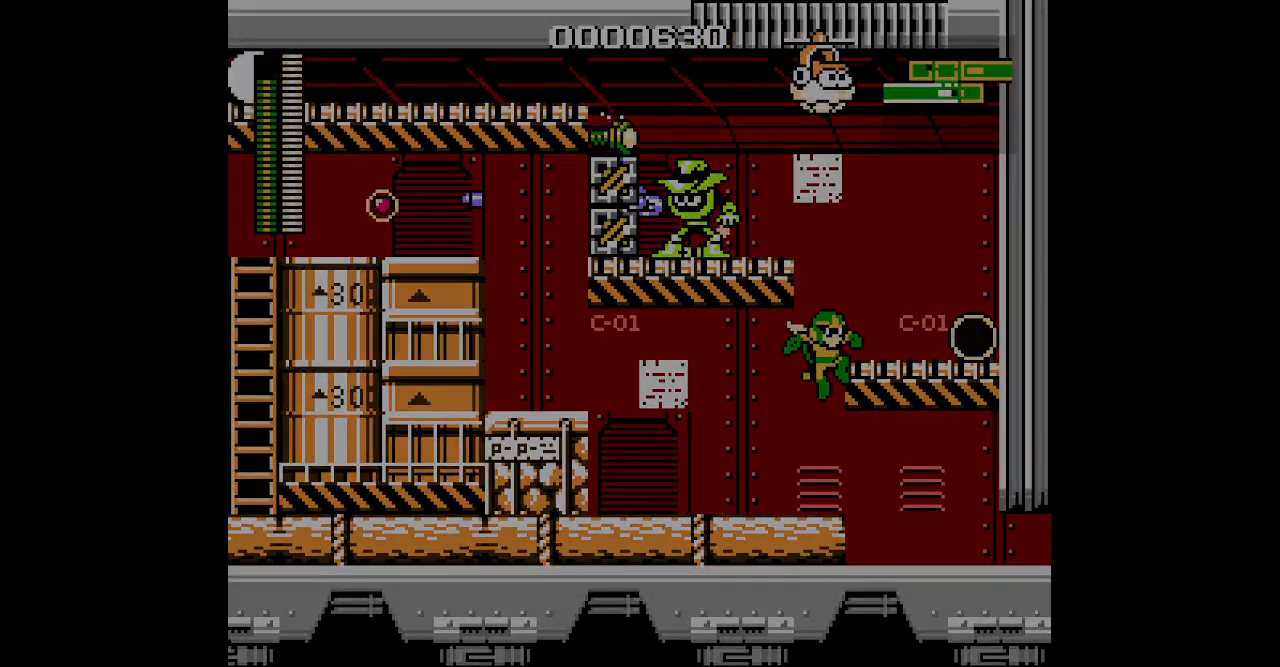
{"buttons": []}
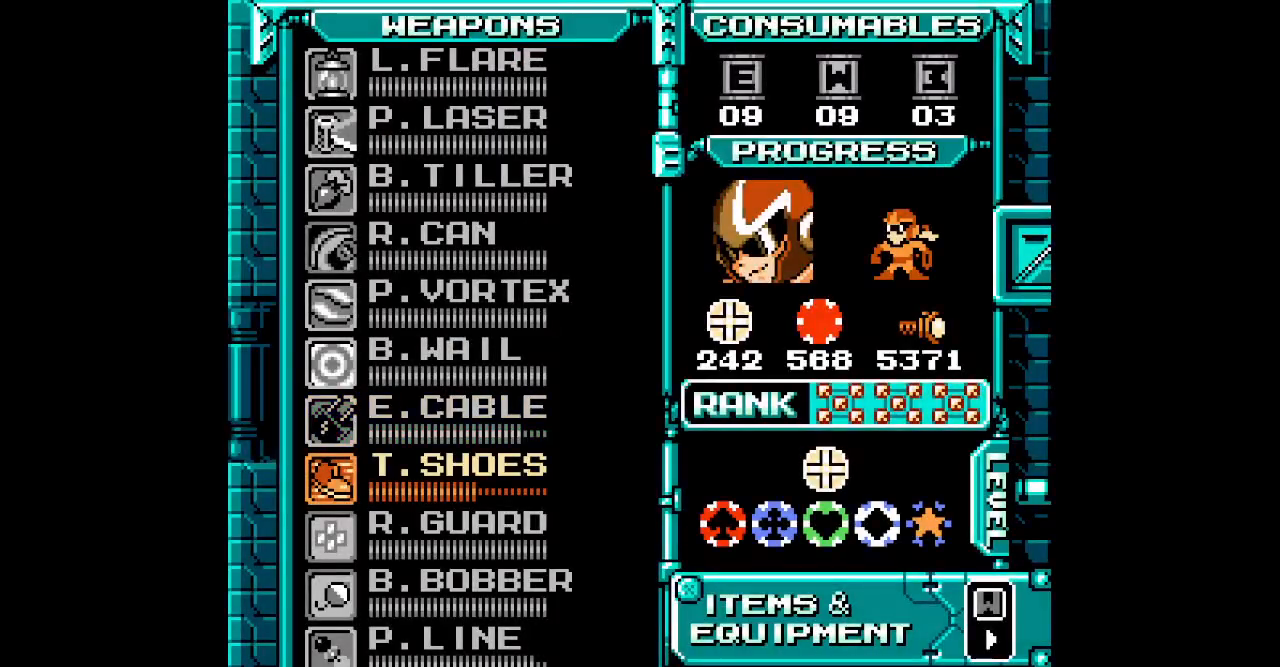
{"buttons": ["DPAD_UP", "DPAD_RIGHT"]}
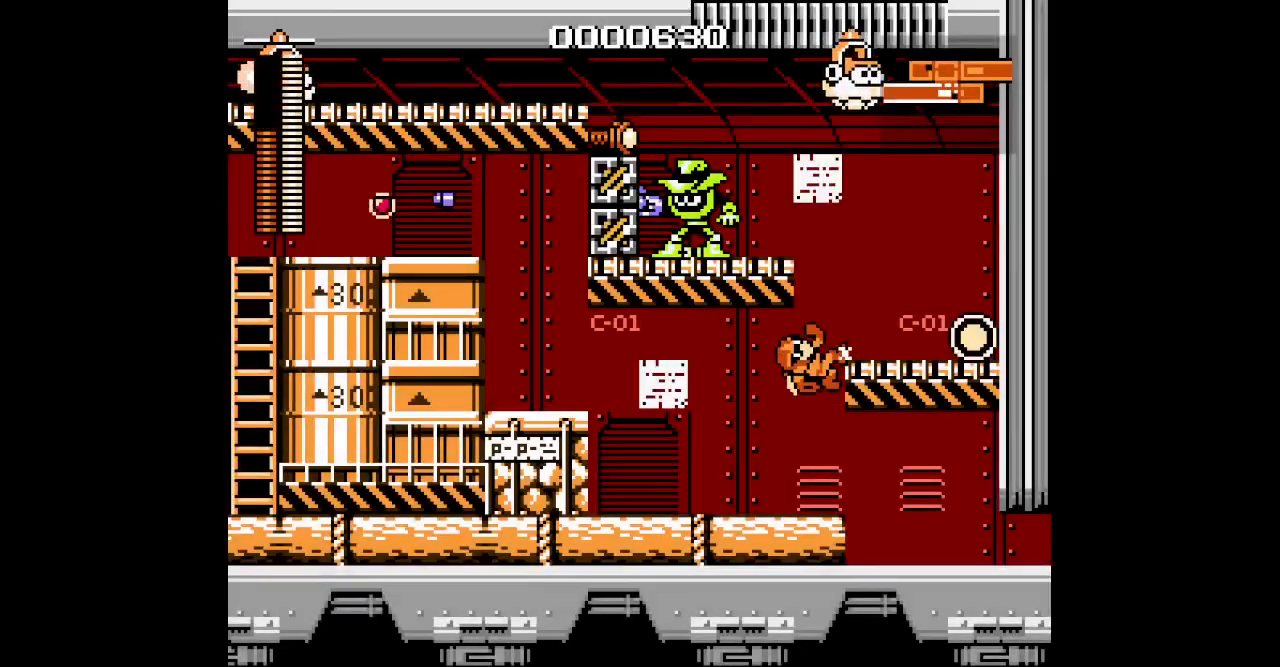
{"buttons": ["DPAD_LEFT"], "events": [[350, "DPAD_RIGHT", "up"], [350, "DPAD_UP", "up"], [483, "DPAD_LEFT", "down"]]}
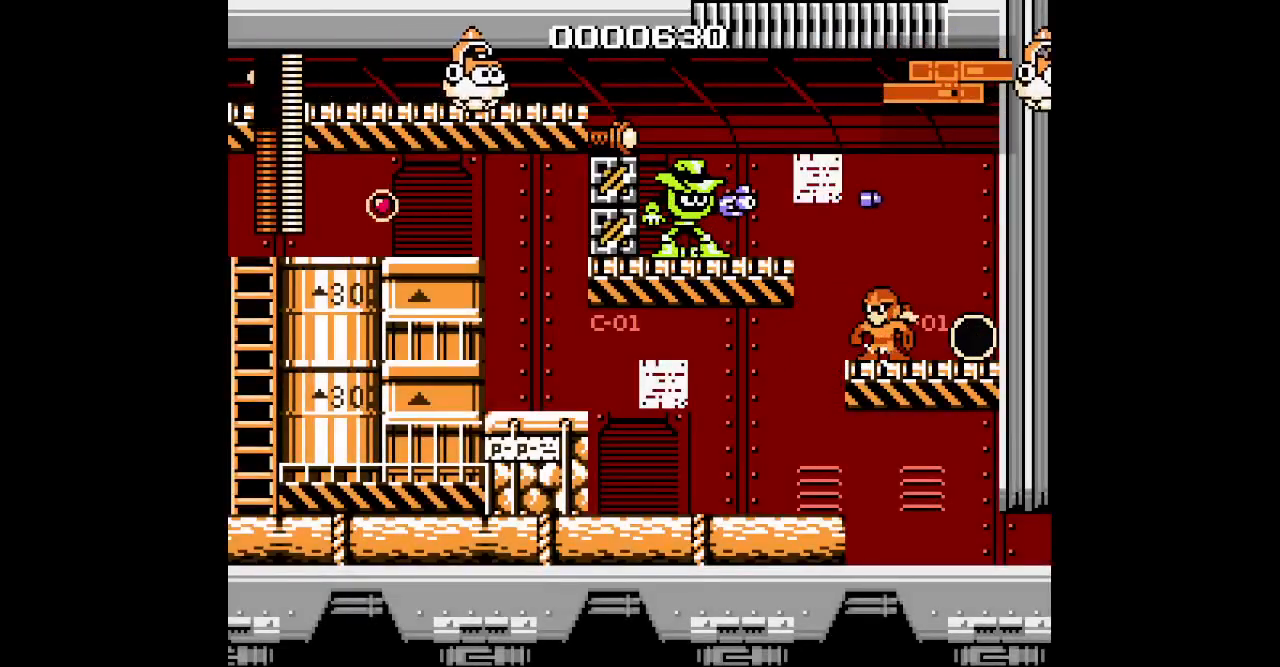
{"buttons": ["DPAD_LEFT"]}
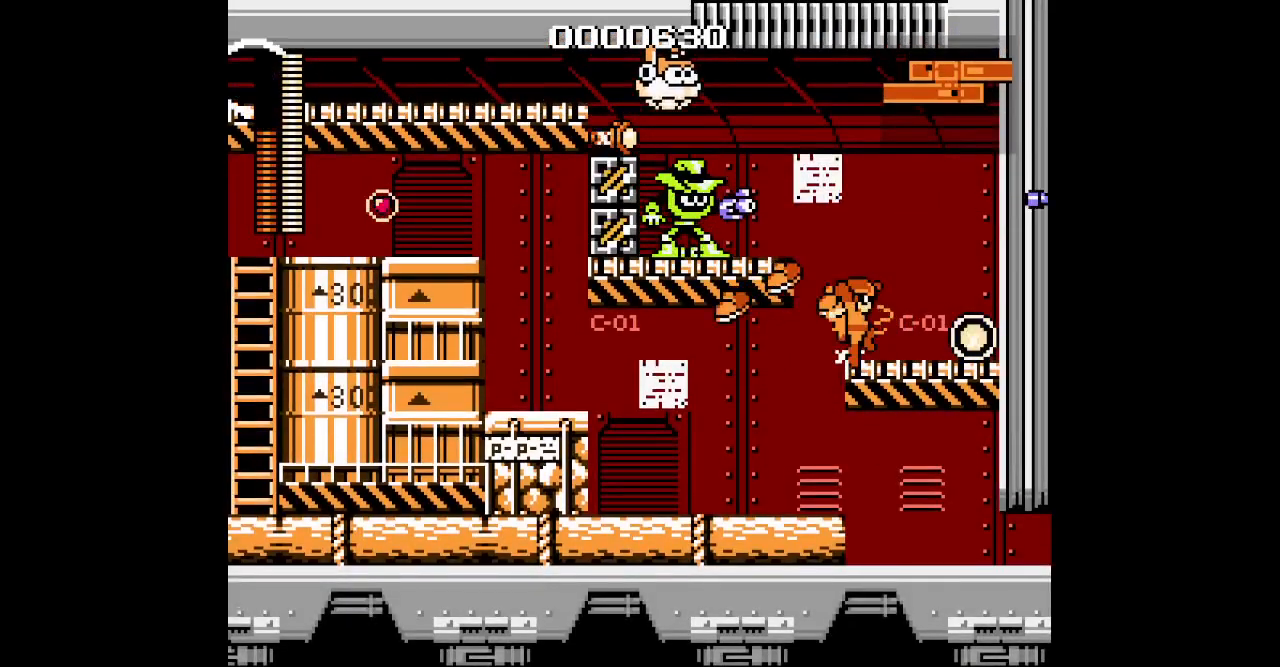
{"buttons": [], "events": [[133, "DPAD_LEFT", "up"], [133, "DPAD_UP", "down"], [500, "DPAD_UP", "up"]]}
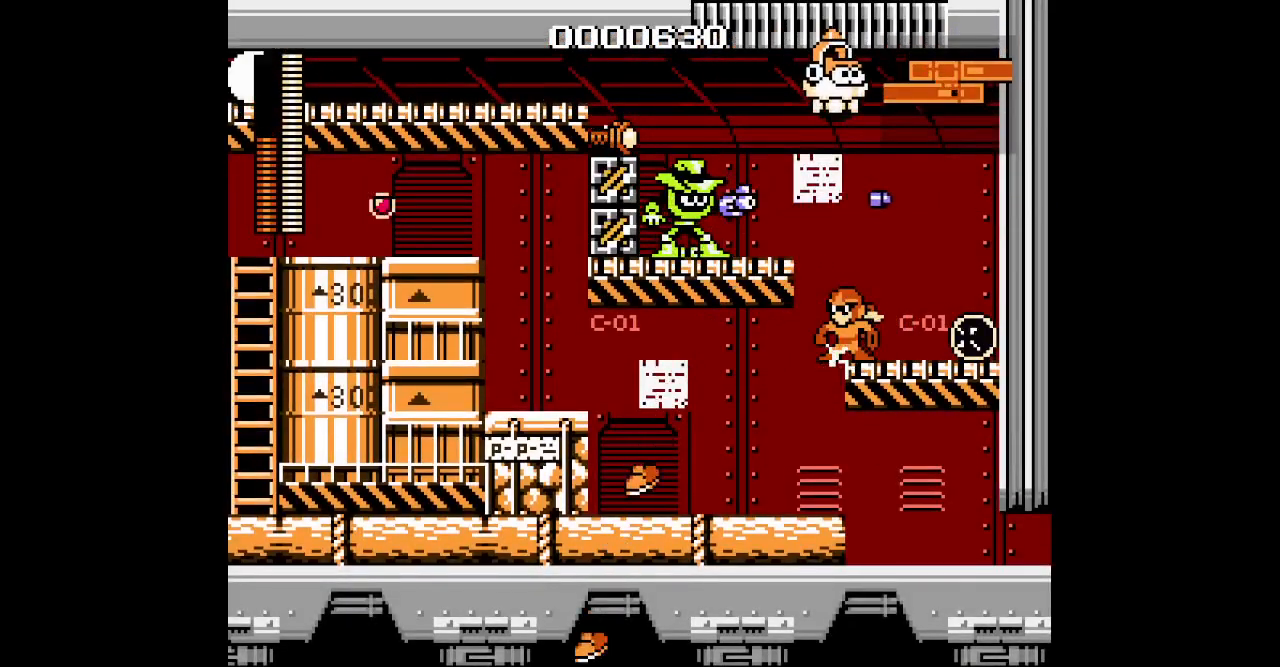
{"buttons": [], "events": []}